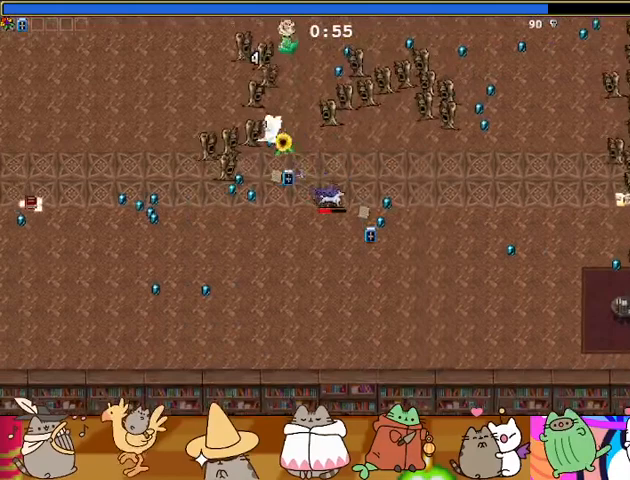
Gameplay with a controller (PlayStation layout); each line is a JSON object with the inputs held at the frame after it. "events" lists button and stick changes between this image and that frame as [ms after this image, input, new state], when the widget could be followed in between. Not read: DPAD_DOWN DPAD_LEFT DPAD_RIGHT DPAD_UP L1 L2 L3 R3 SELECT START right_stick.
{"buttons": [], "left_stick": "center", "events": []}
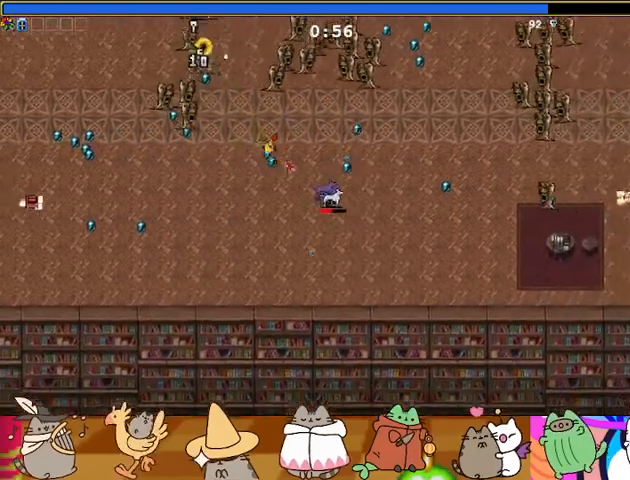
{"buttons": [], "left_stick": "center", "events": []}
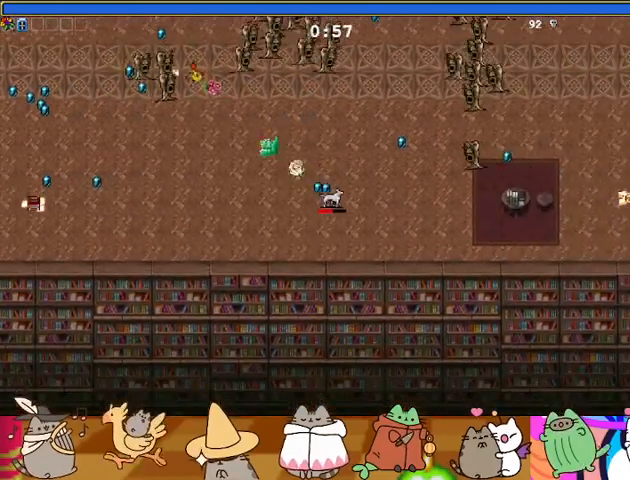
{"buttons": [], "left_stick": "center", "events": []}
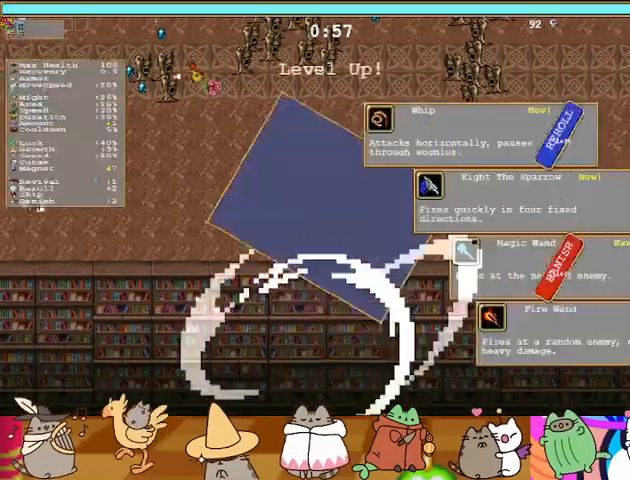
{"buttons": ["SQUARE"], "left_stick": "center", "events": [[433, "SQUARE", "down"]]}
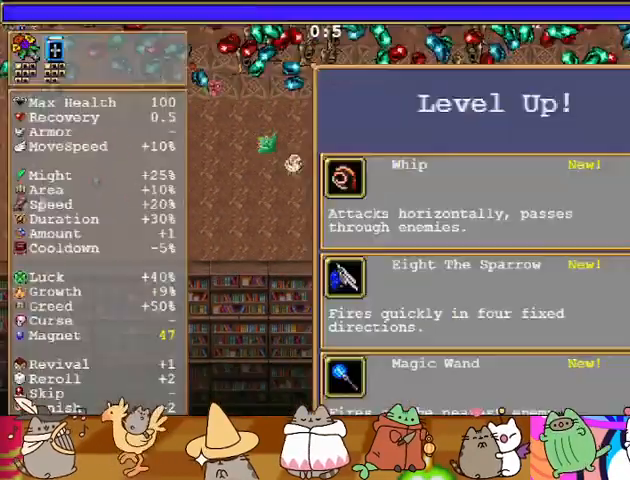
{"buttons": [], "left_stick": "center", "events": [[67, "SQUARE", "up"]]}